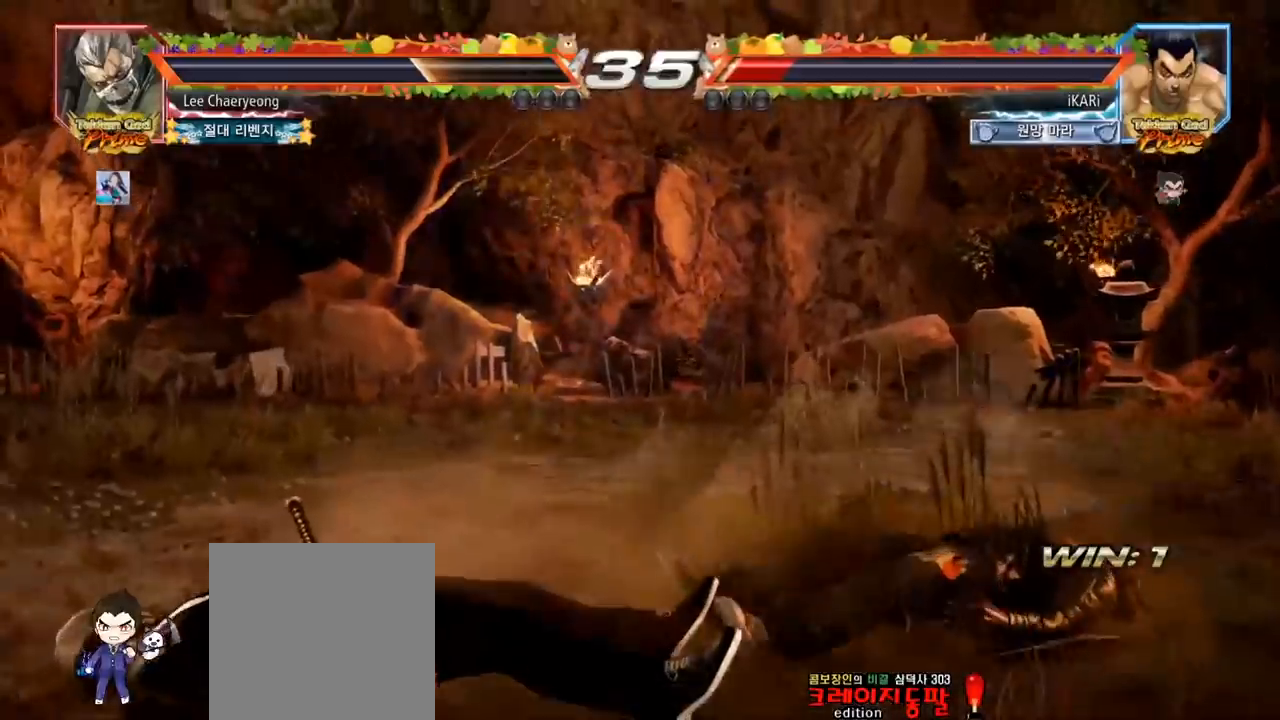
Gameplay with a controller (arcade stick); each line is a JSON object with the inputs held at the frame after it. "events" lists button and stick changes between this image and that frame as [ms after this image, input, new state], when the widget could be followed in between. Not read: L3 R3 SQUARE TRIANGLE.
{"buttons": [], "left_stick": "center", "events": [[267, "left_stick", "center"], [400, "left_stick", "right"], [450, "left_stick", "center"]]}
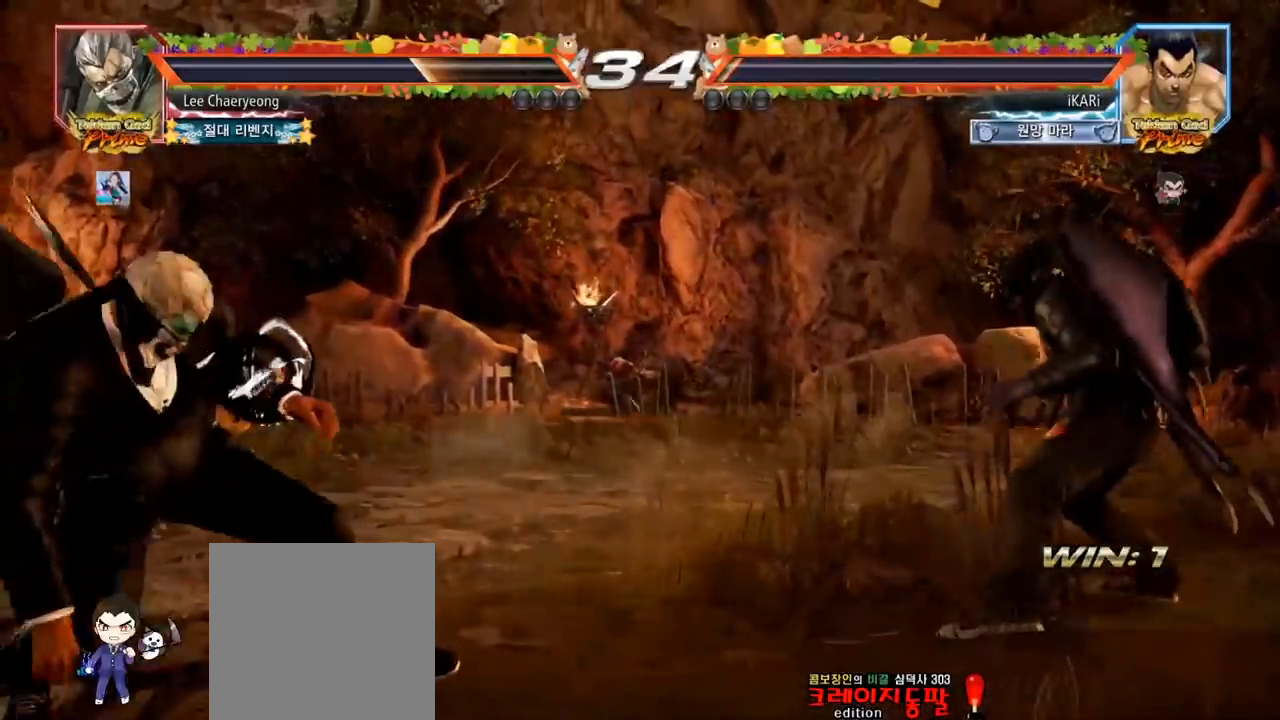
{"buttons": [], "left_stick": "right", "events": [[50, "left_stick", "right"], [133, "left_stick", "center"], [350, "left_stick", "right"], [400, "left_stick", "center"], [467, "left_stick", "right"]]}
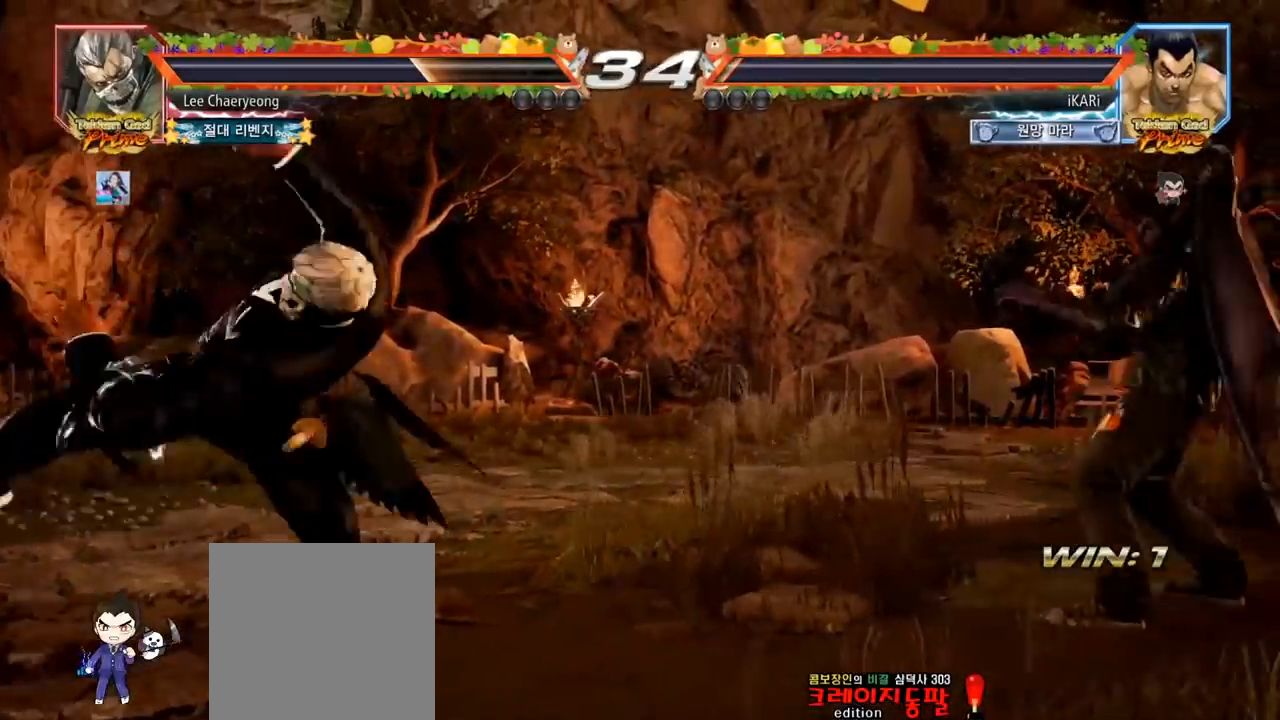
{"buttons": [], "left_stick": "center", "events": [[50, "left_stick", "center"], [183, "left_stick", "right"], [250, "left_stick", "center"], [433, "left_stick", "left"], [483, "left_stick", "center"]]}
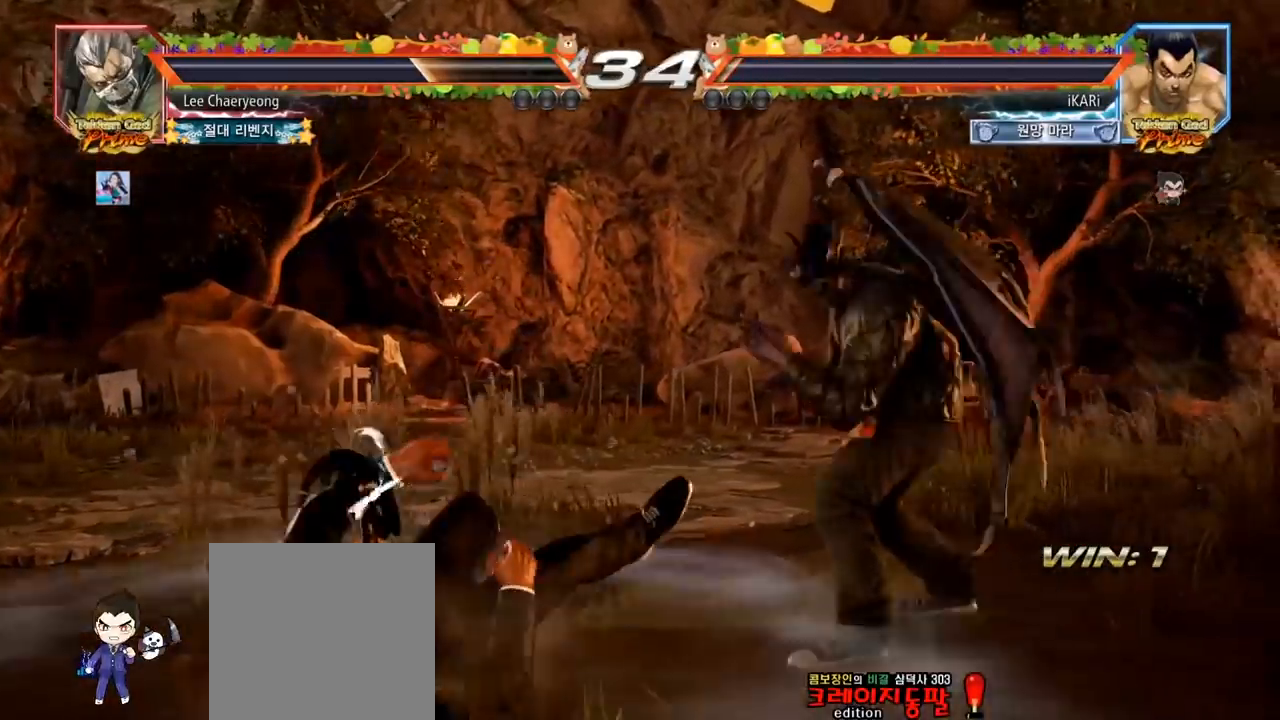
{"buttons": [], "left_stick": "center", "events": [[17, "left_stick", "left"], [67, "CIRCLE", "down"], [100, "CIRCLE", "up"], [200, "left_stick", "center"]]}
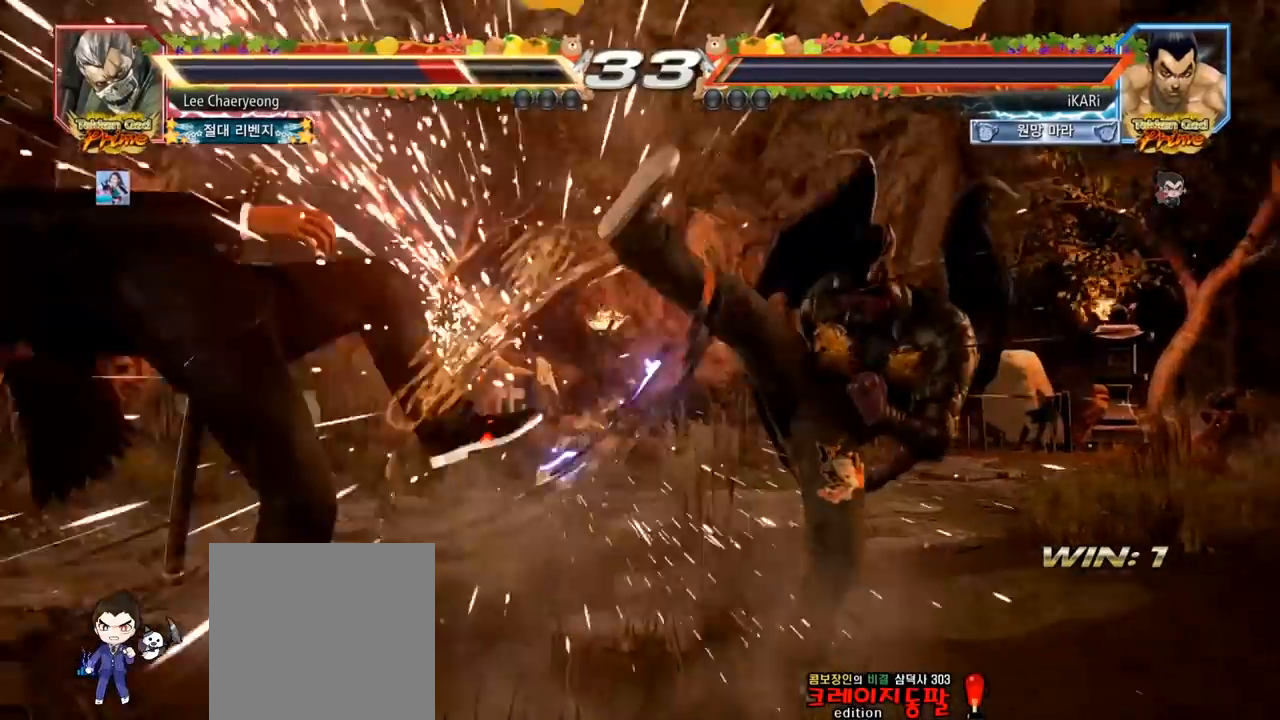
{"buttons": [], "left_stick": "left"}
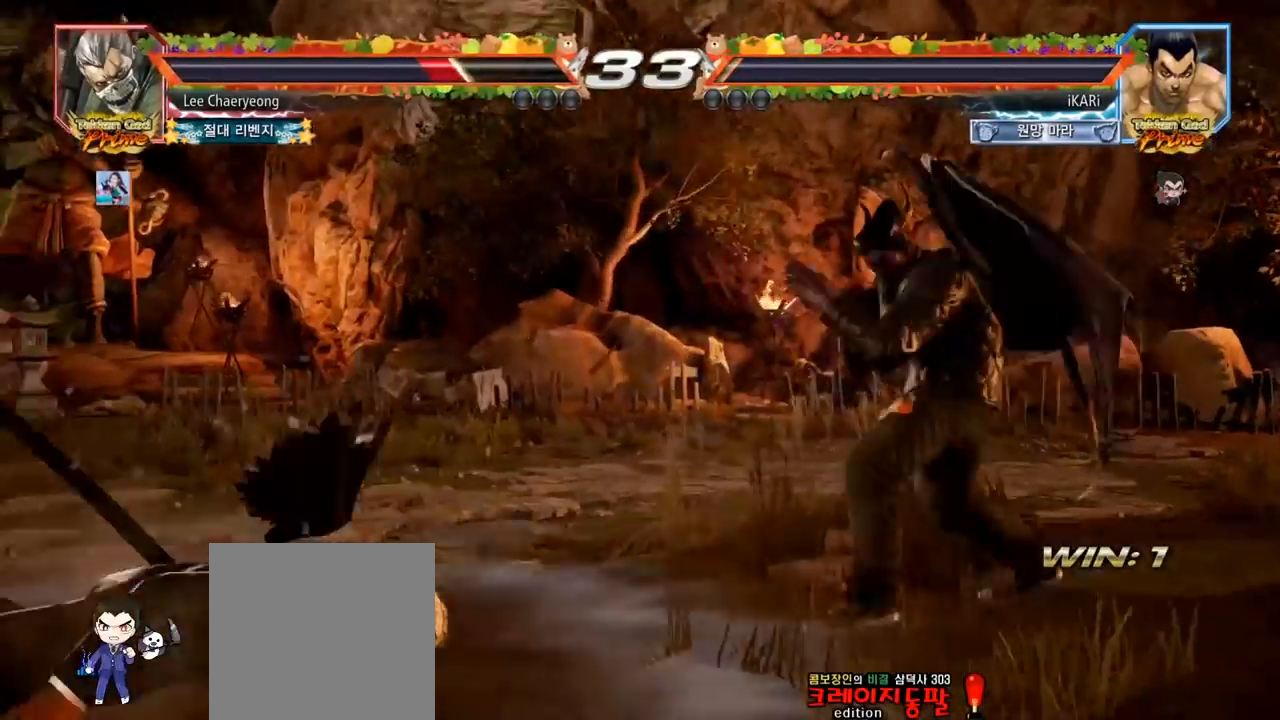
{"buttons": [], "left_stick": "center", "events": [[500, "left_stick", "center"]]}
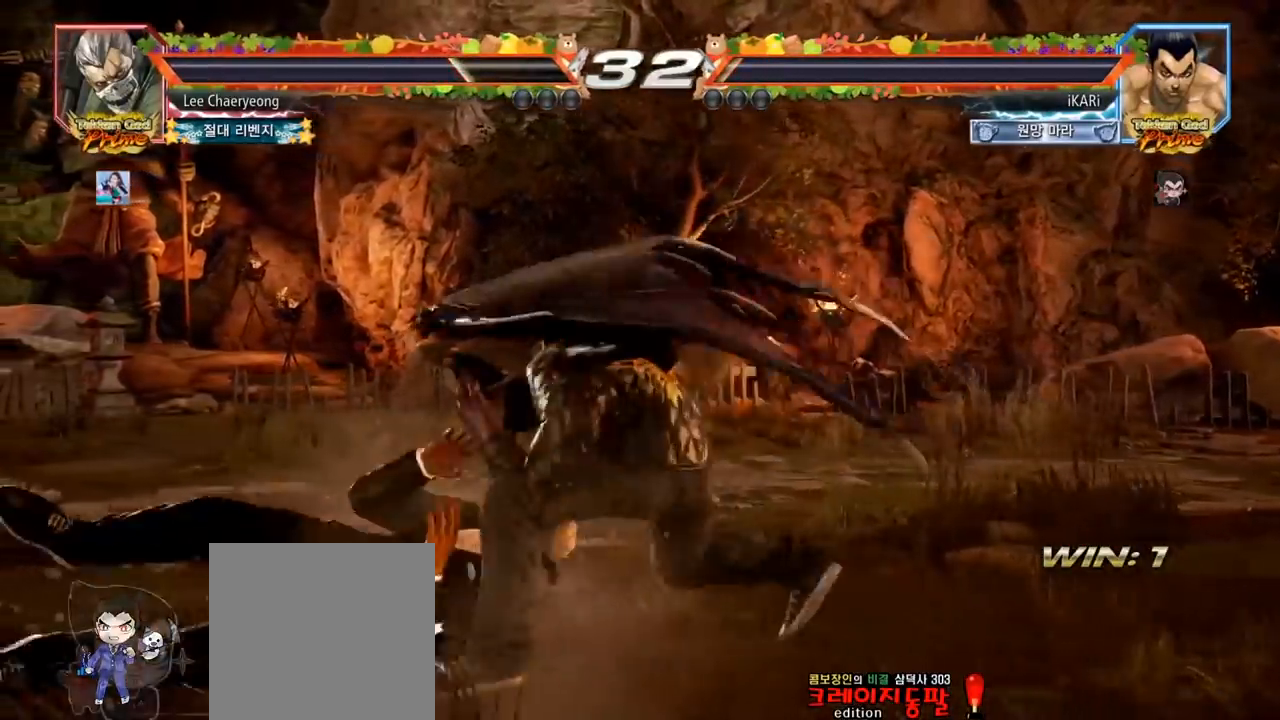
{"buttons": [], "left_stick": "center"}
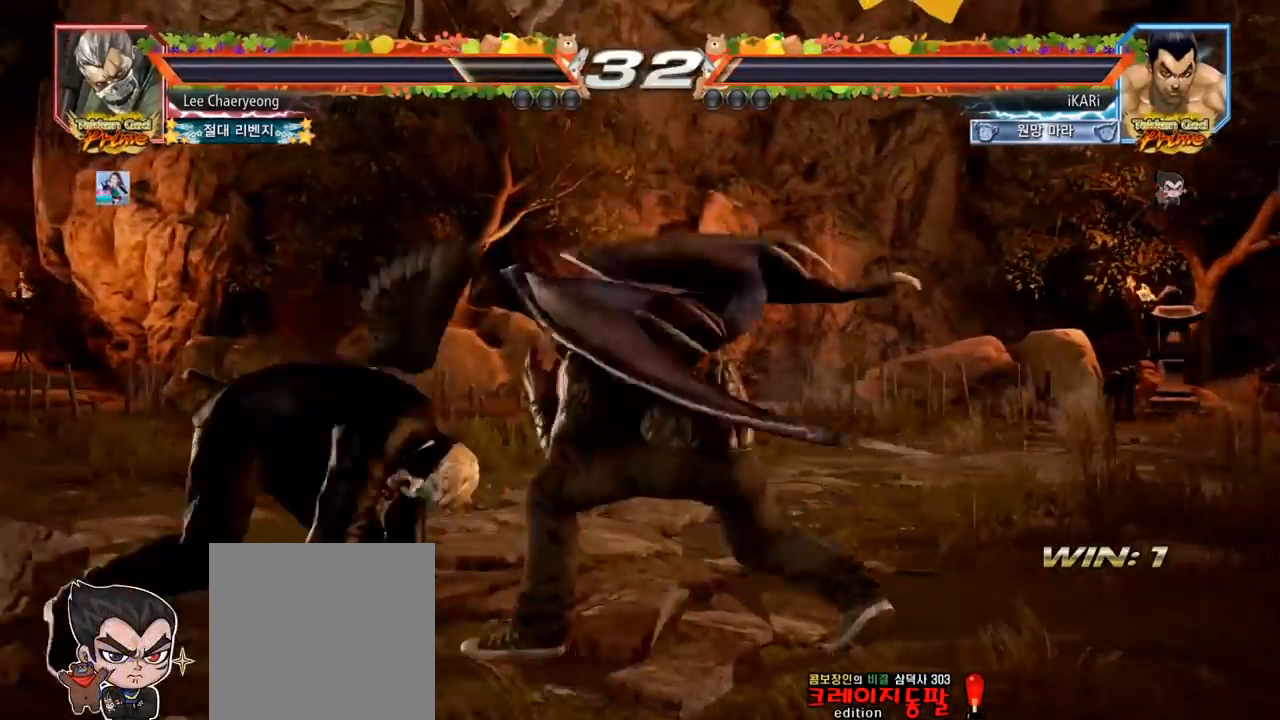
{"buttons": [], "left_stick": "center", "events": [[33, "left_stick", "down"], [100, "left_stick", "center"], [233, "left_stick", "down-left"], [250, "CIRCLE", "down"], [283, "CIRCLE", "up"], [400, "left_stick", "center"]]}
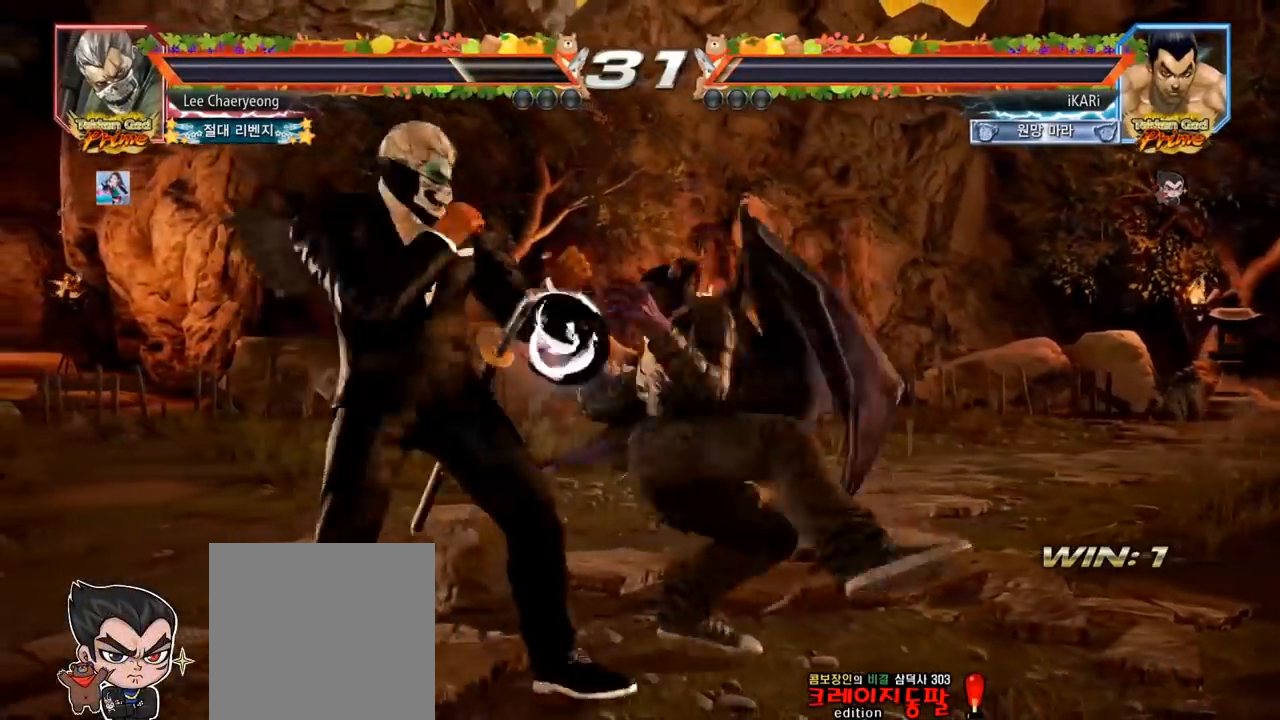
{"buttons": [], "left_stick": "down-left", "events": [[233, "left_stick", "left"], [333, "left_stick", "down-left"]]}
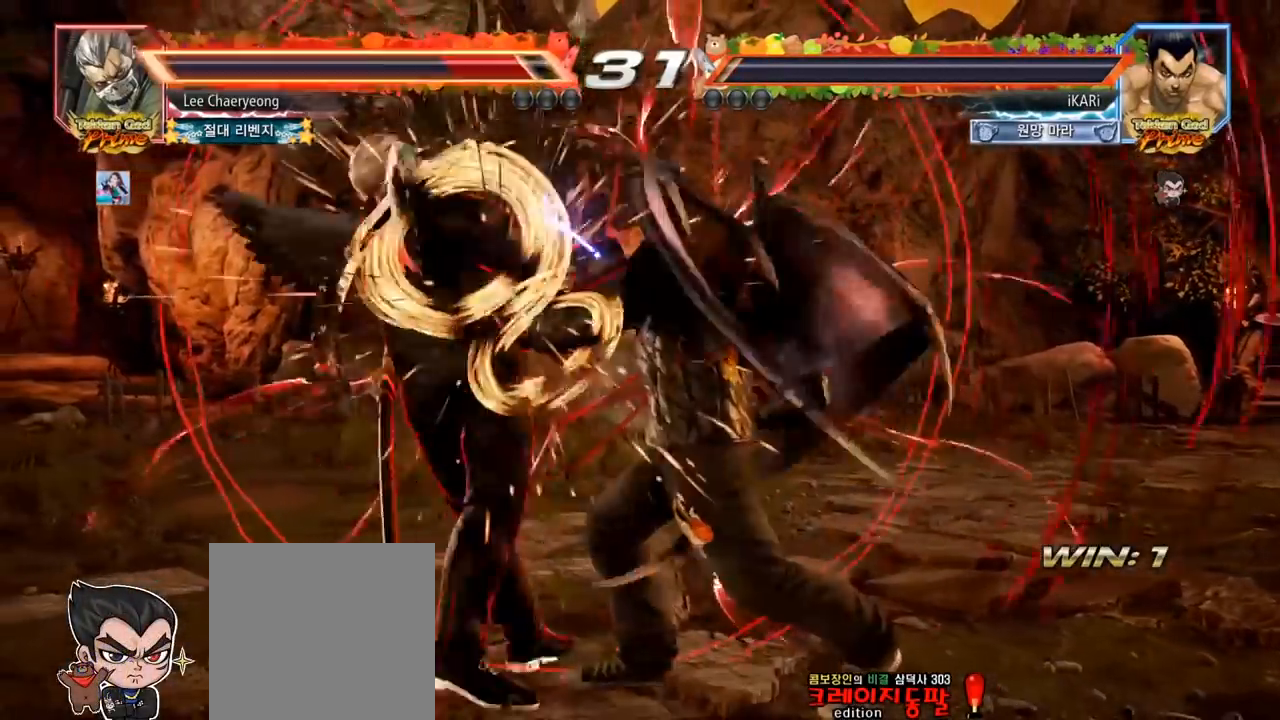
{"buttons": [], "left_stick": "up", "events": [[217, "left_stick", "center"], [300, "left_stick", "up"]]}
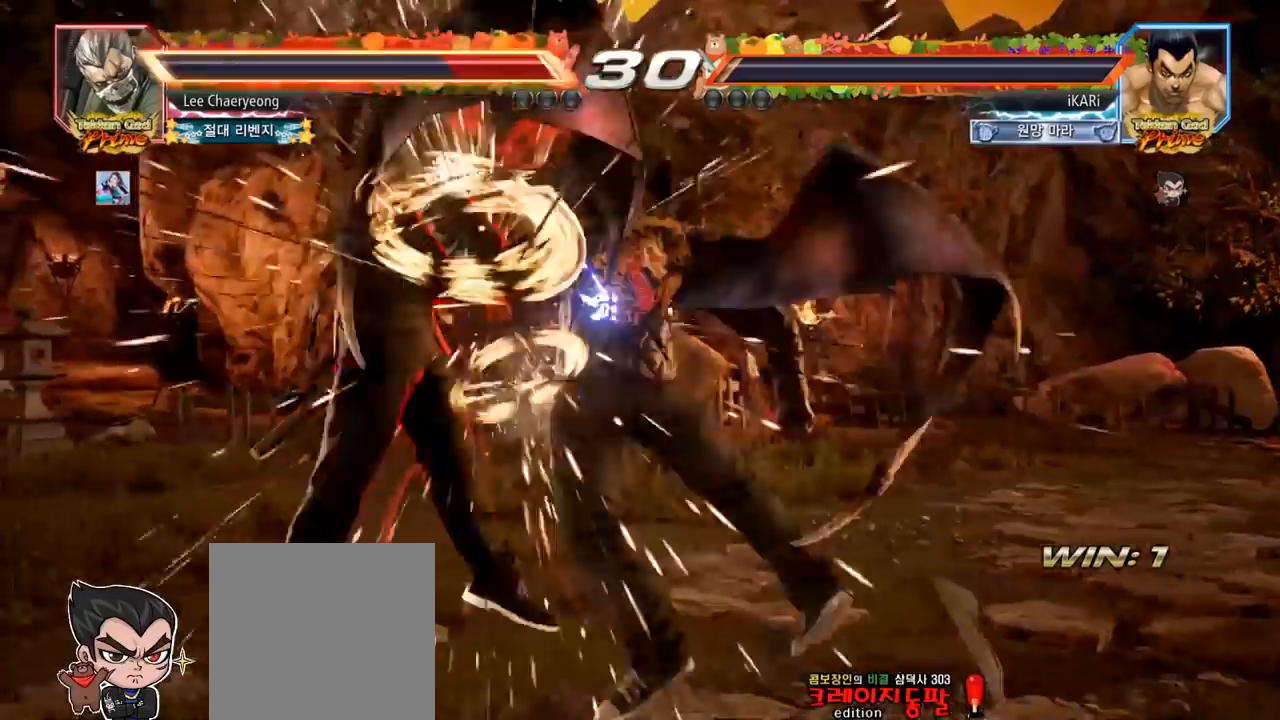
{"buttons": [], "left_stick": "center", "events": [[167, "left_stick", "center"]]}
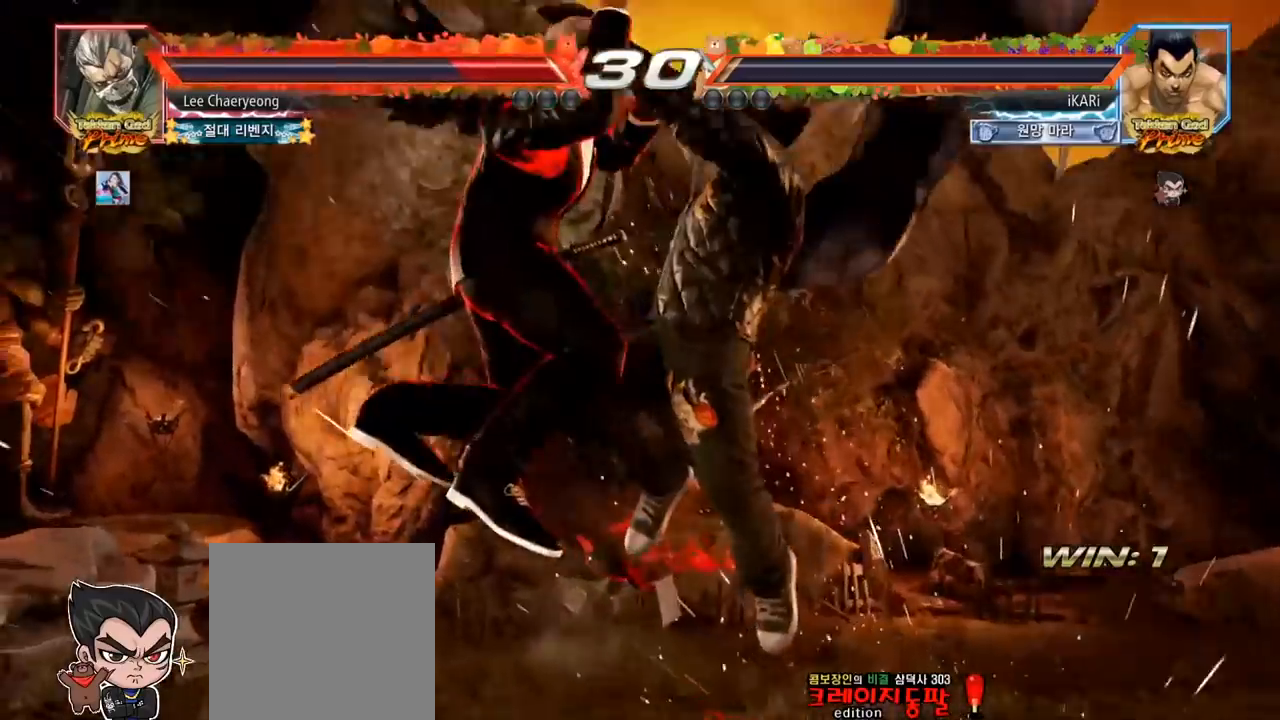
{"buttons": [], "left_stick": "center", "events": []}
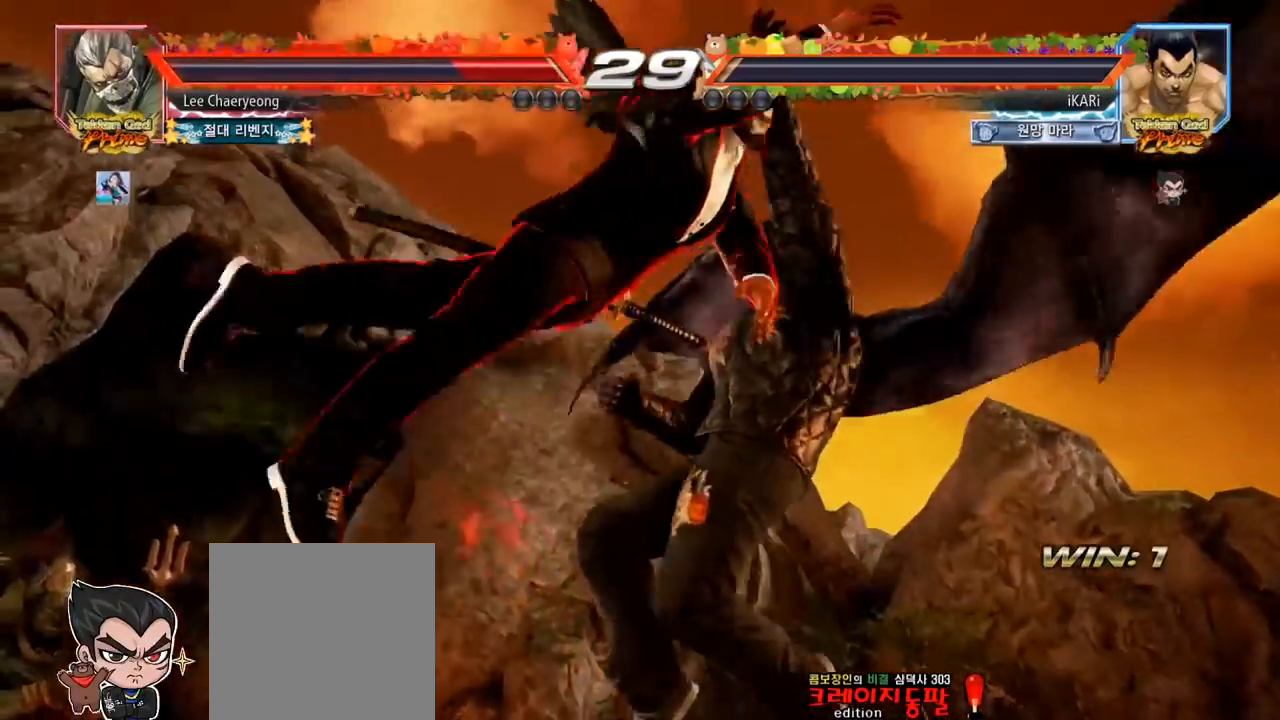
{"buttons": [], "left_stick": "center", "events": []}
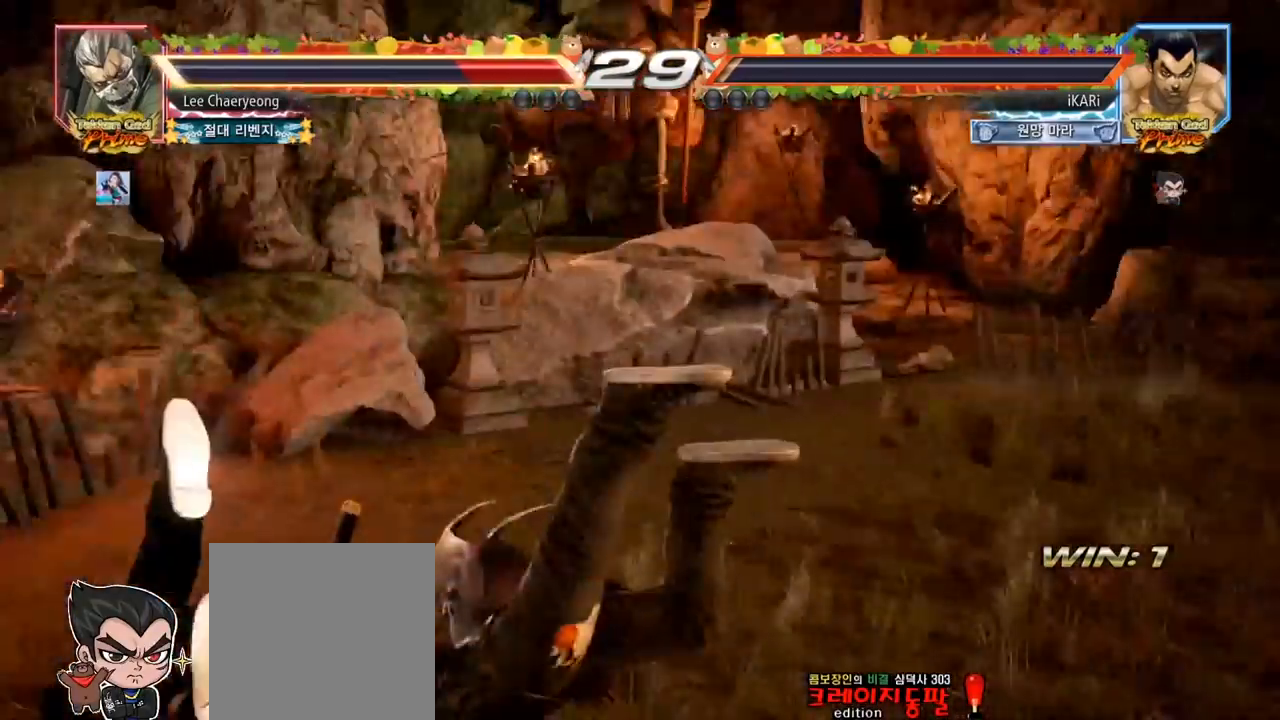
{"buttons": [], "left_stick": "center", "events": []}
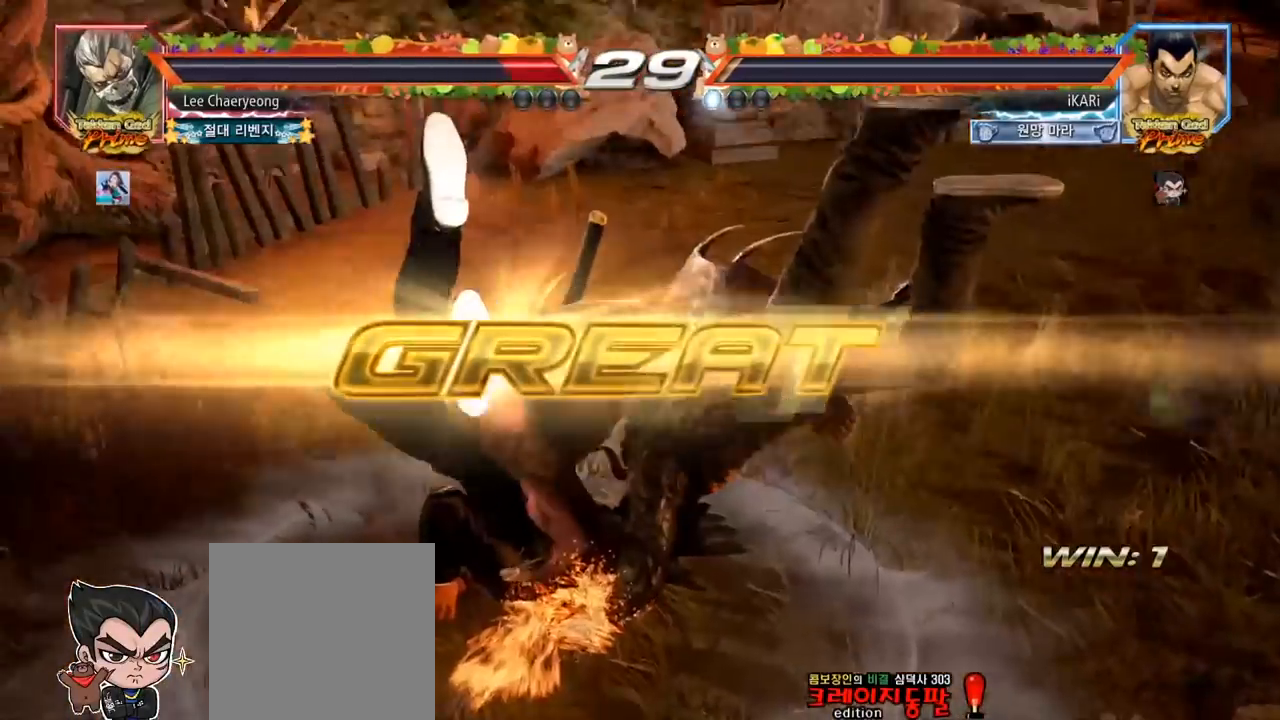
{"buttons": [], "left_stick": "center", "events": []}
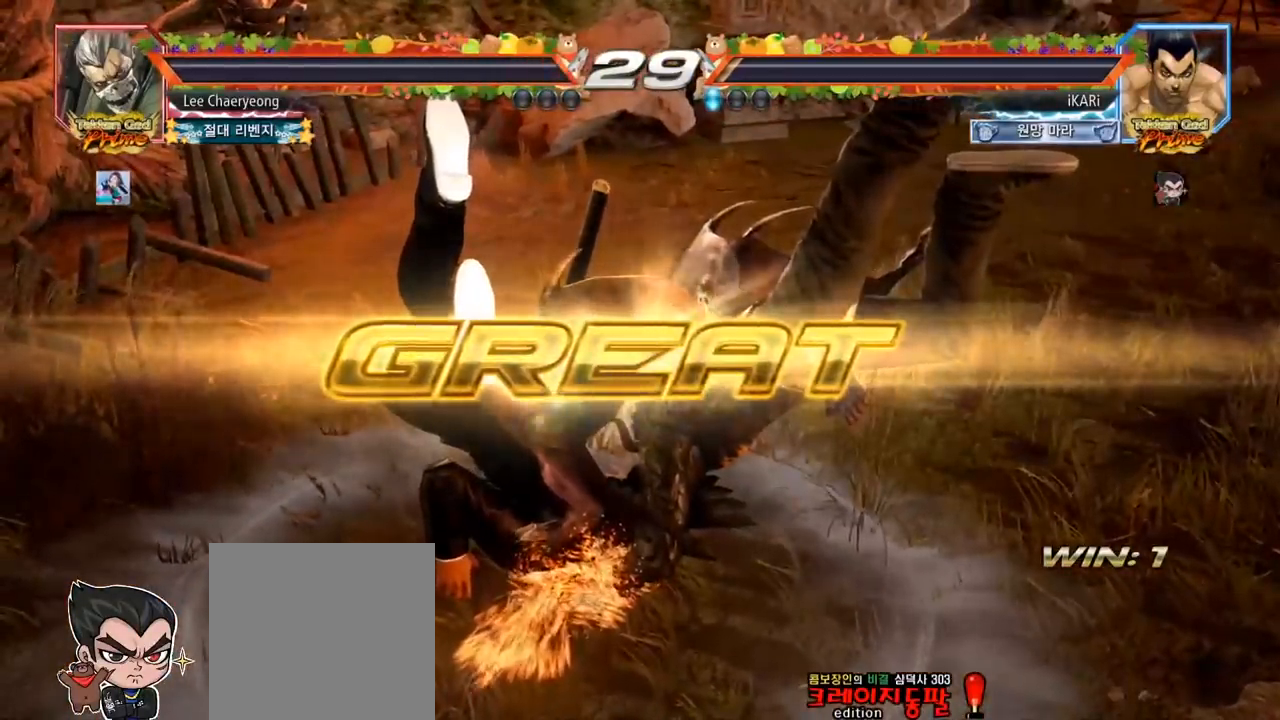
{"buttons": [], "left_stick": "center", "events": []}
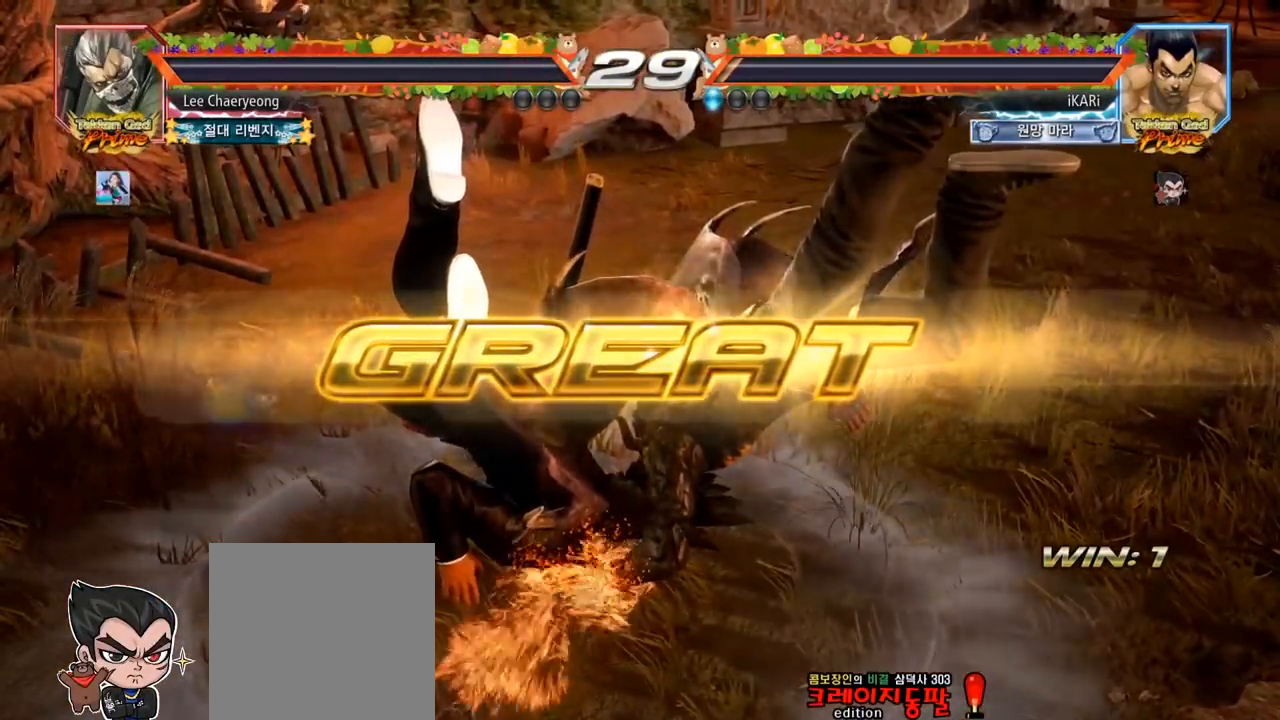
{"buttons": [], "left_stick": "center", "events": []}
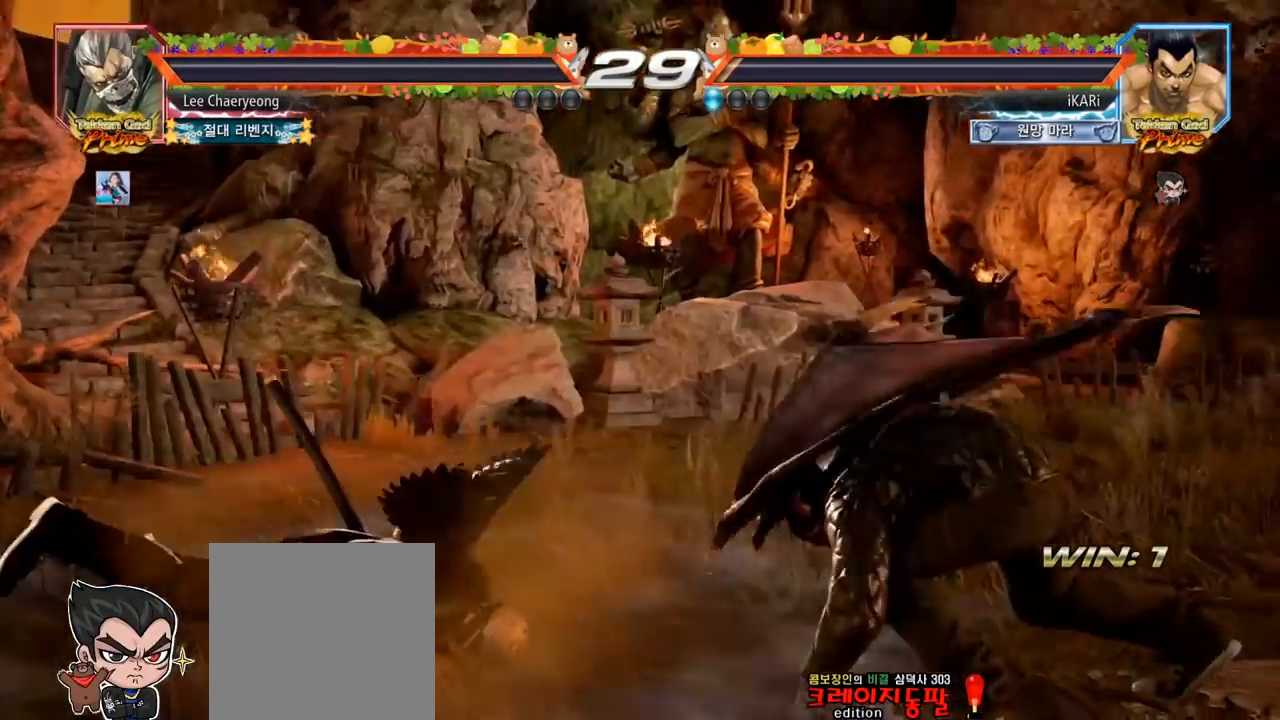
{"buttons": [], "left_stick": "center", "events": []}
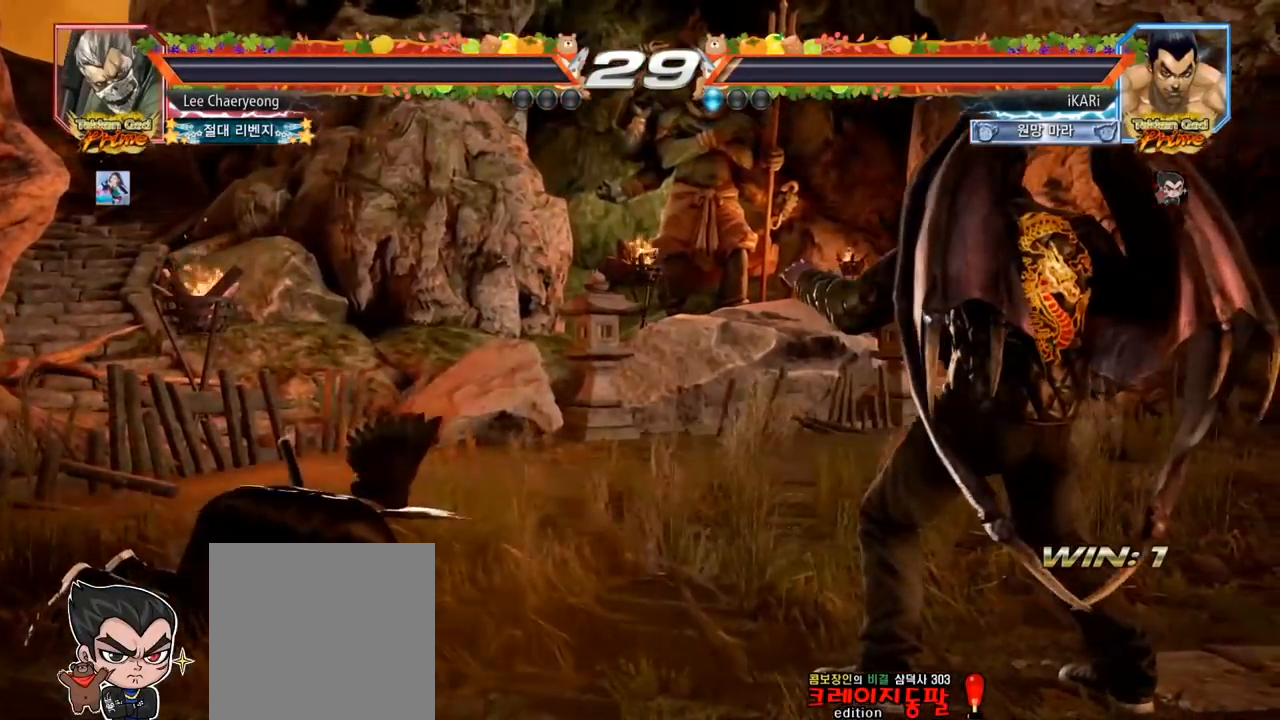
{"buttons": [], "left_stick": "center", "events": []}